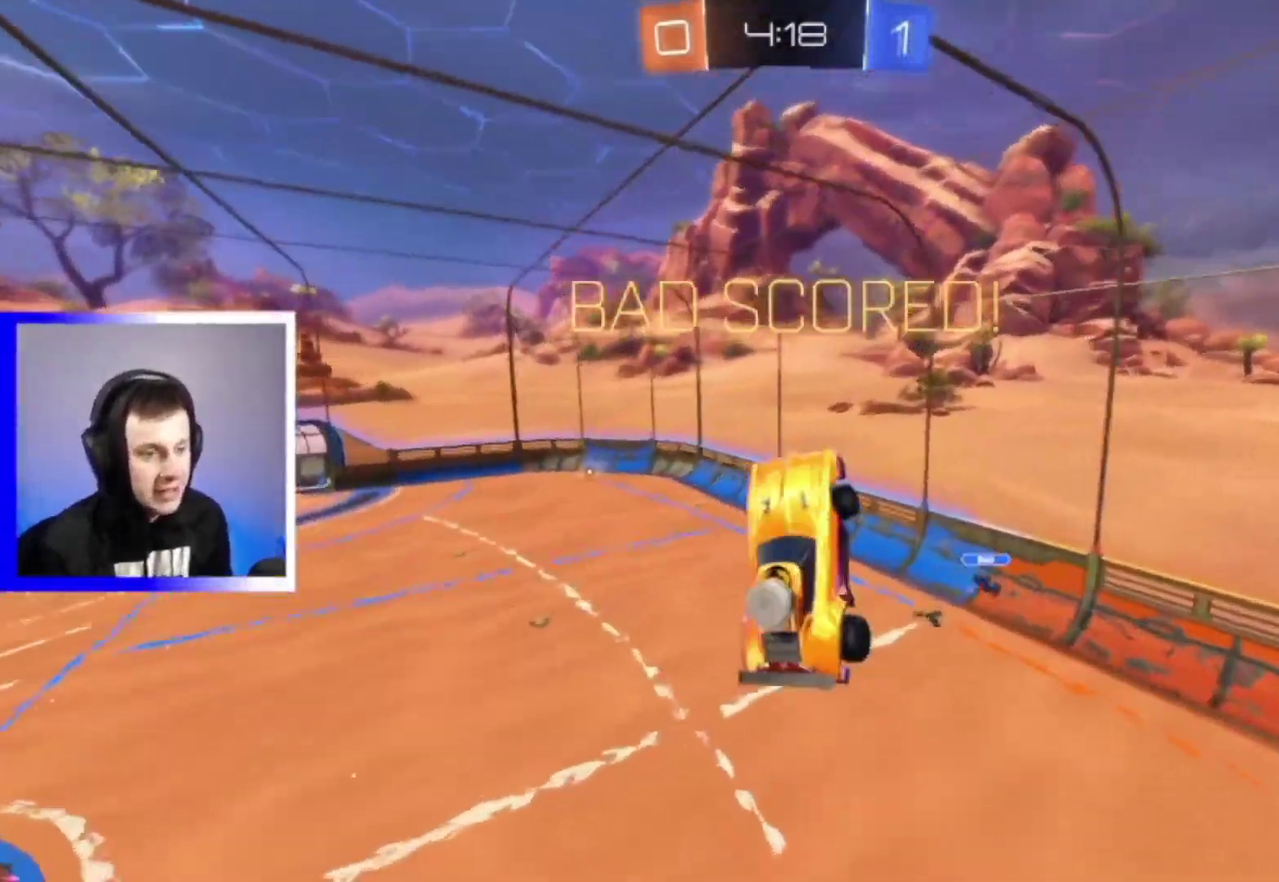
Gameplay with a controller (PlayStation layout); each line is a JSON object with the inputs held at the frame after it (dt_ms = milliseconds from this image to that frame). "events" lists button and stick changes between this image and that frame as [ms after this image, input, new state], when the widget could be followed in between. This overlay highlights the sticks when they move; stick clicks (L3) are not distinguishable. Not read: L2.
{"dt_ms": 300, "buttons": [], "left_stick": "center", "right_stick": "center", "events": [[50, "left_stick", "center"]]}
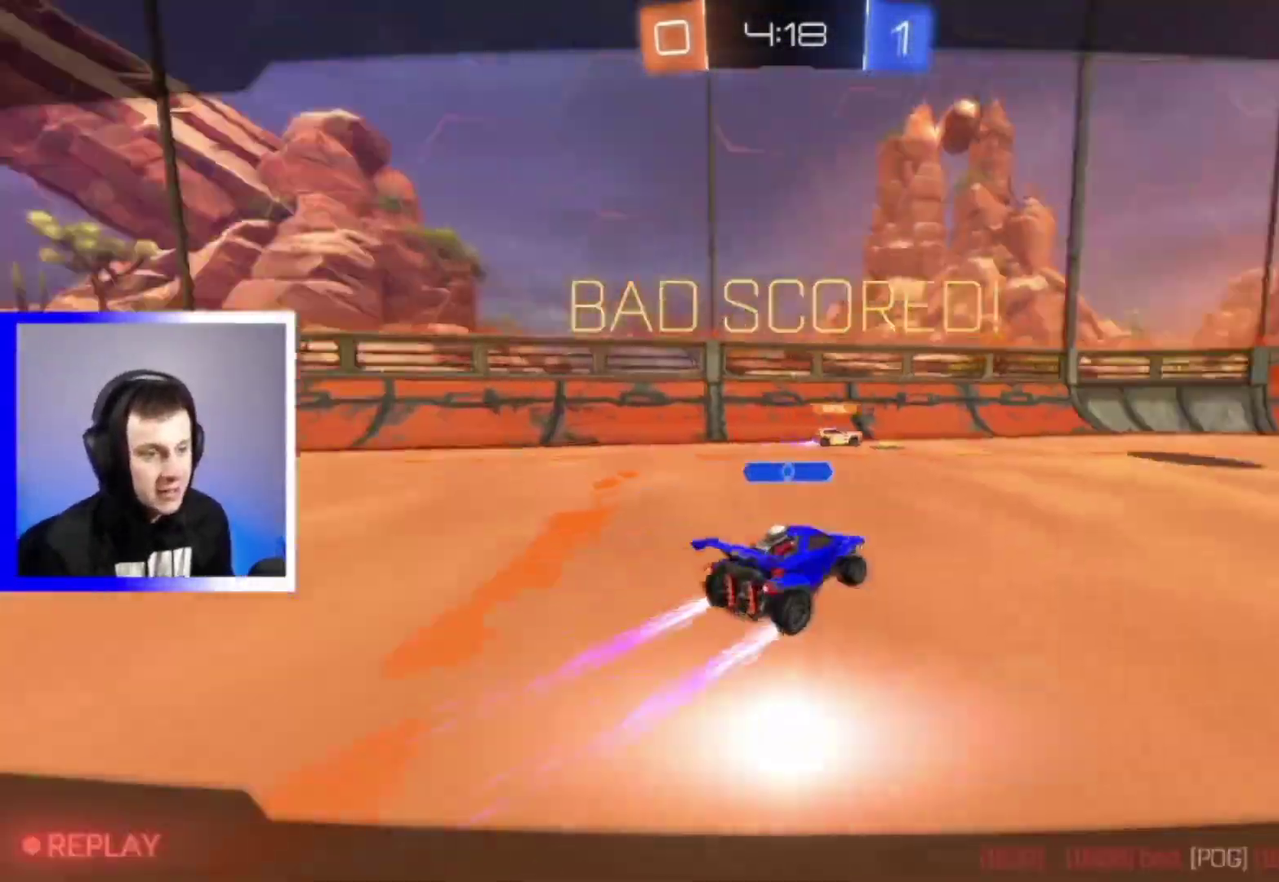
{"dt_ms": 500, "buttons": [], "left_stick": "down-left", "right_stick": "center", "events": [[450, "left_stick", "down-left"]]}
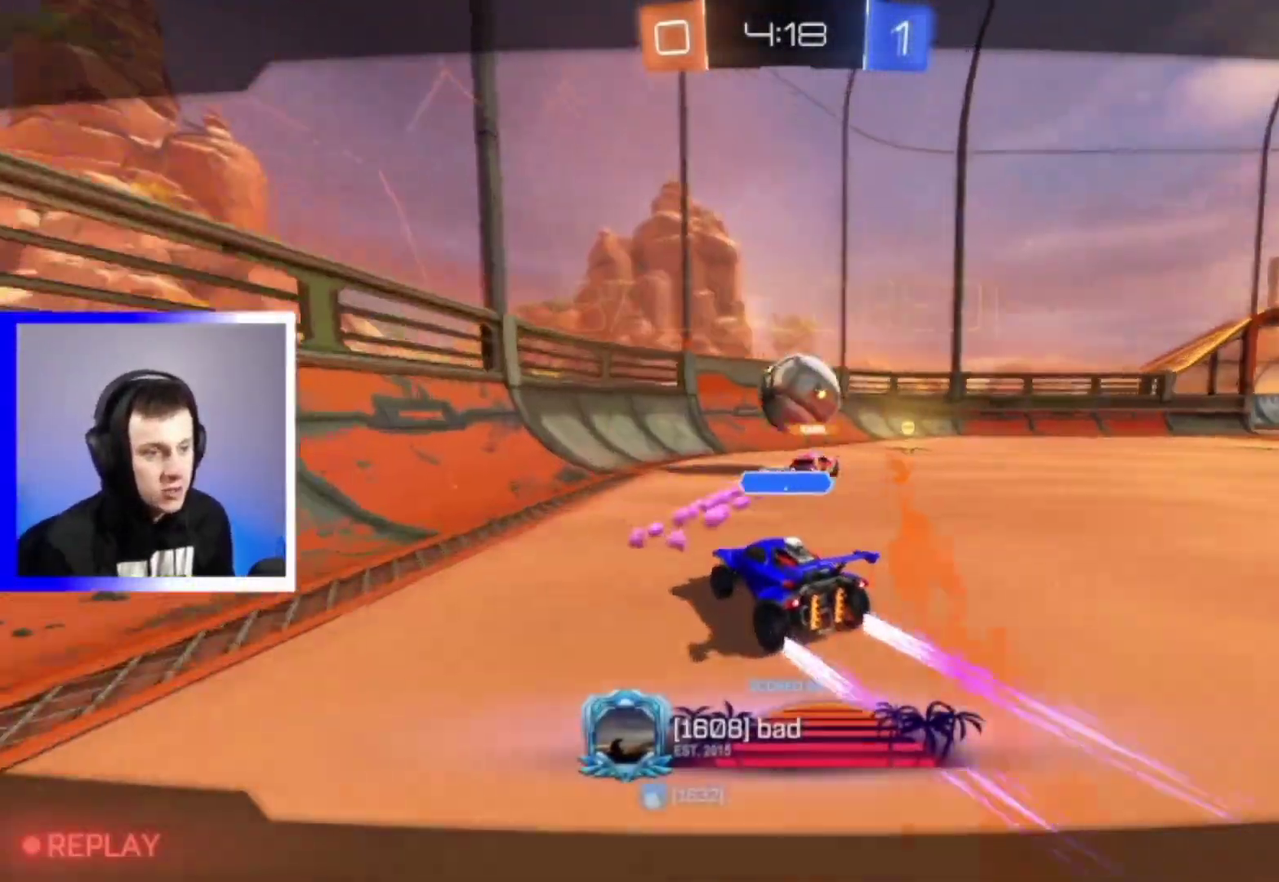
{"dt_ms": 400, "buttons": [], "left_stick": "center", "right_stick": "center", "events": [[100, "left_stick", "center"]]}
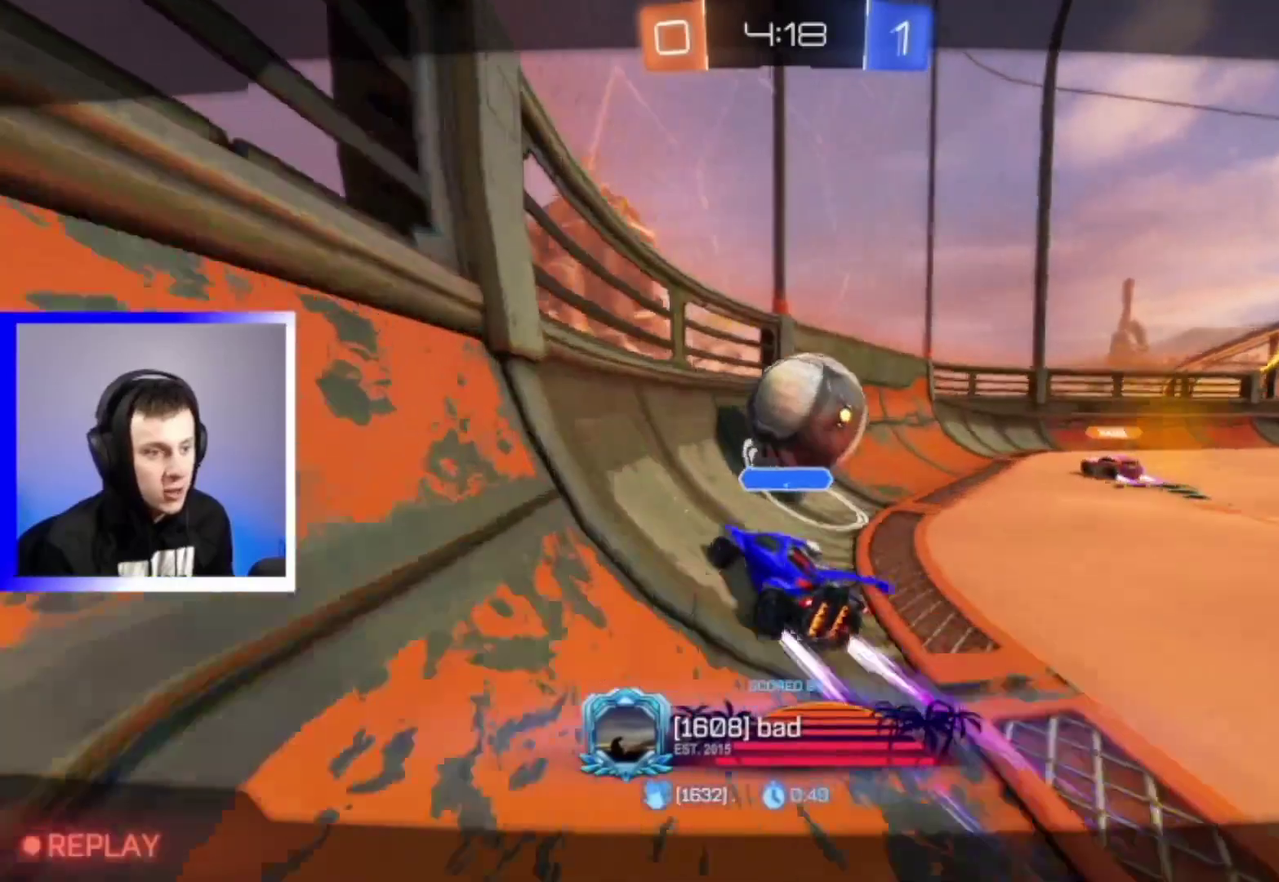
{"dt_ms": 600, "buttons": ["R1"], "left_stick": "center", "right_stick": "center", "events": [[283, "R1", "down"]]}
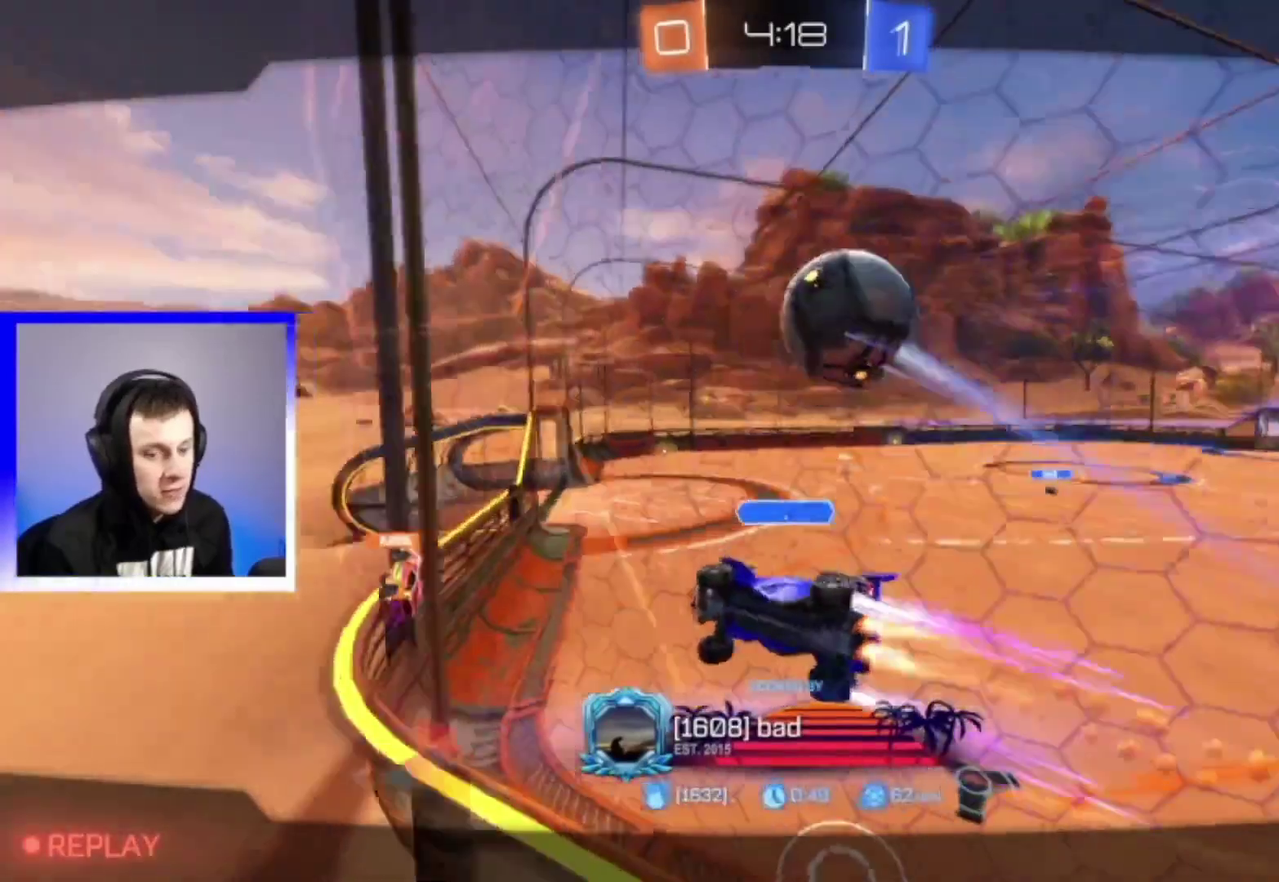
{"dt_ms": 400, "buttons": ["R1"], "left_stick": "center", "right_stick": "center", "events": []}
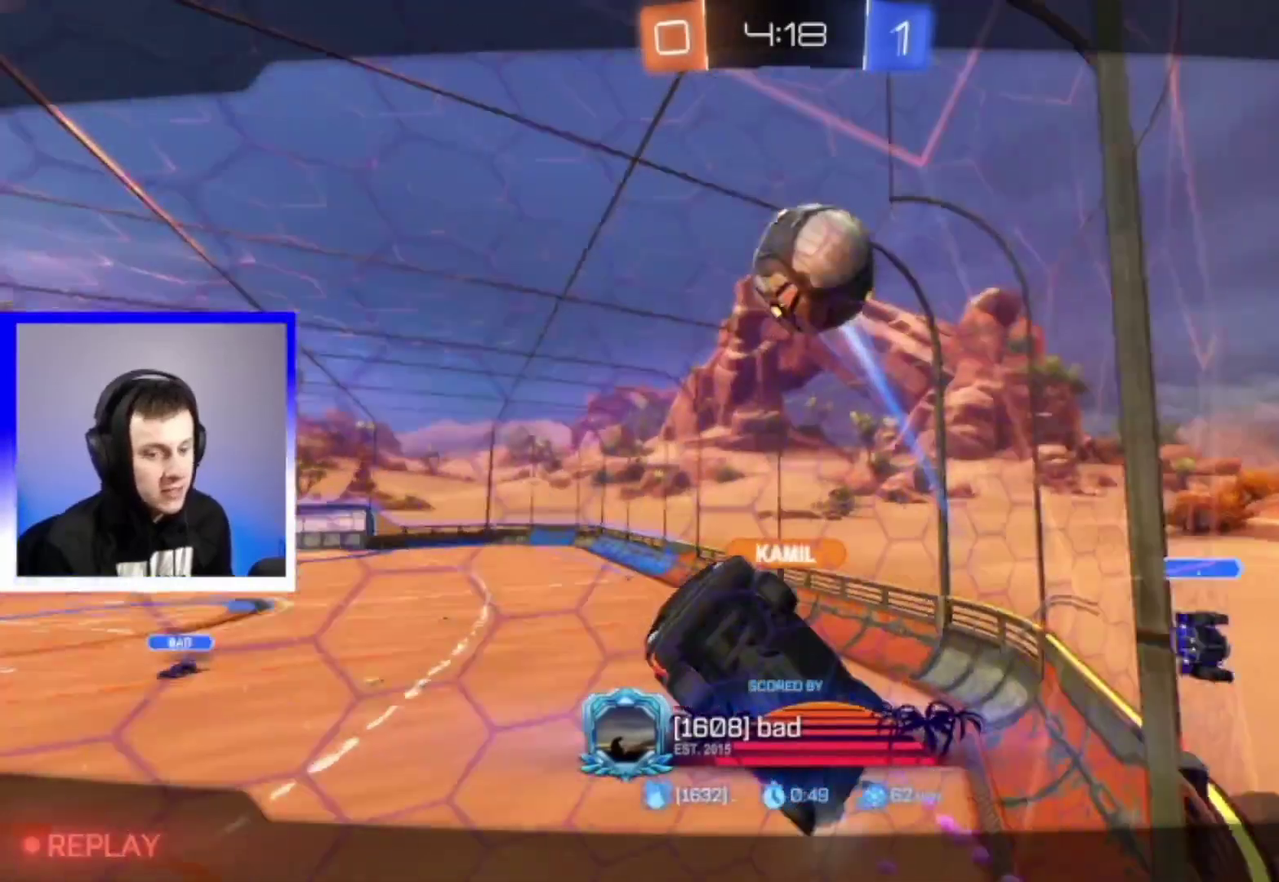
{"dt_ms": 800, "buttons": [], "left_stick": "center", "right_stick": "center", "events": [[583, "R1", "up"]]}
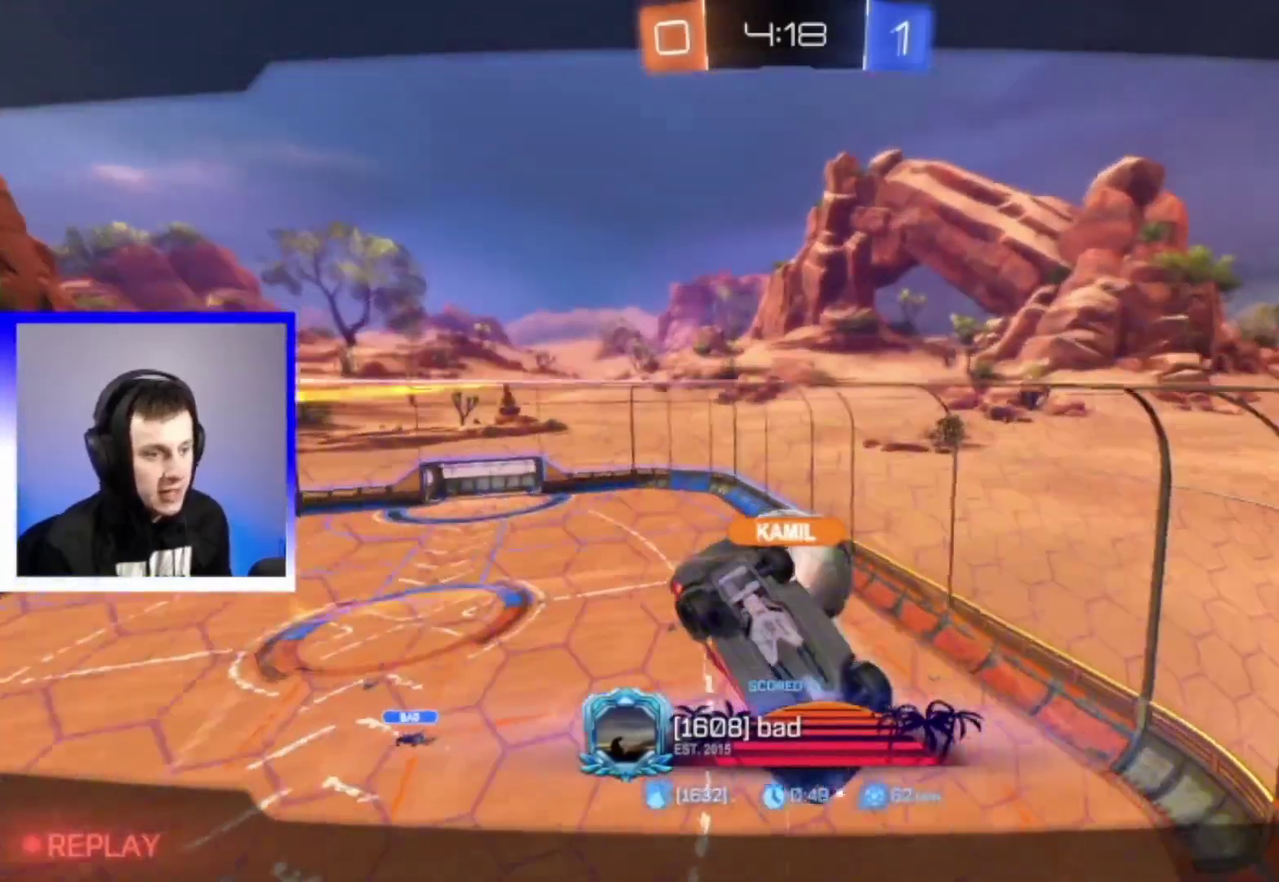
{"dt_ms": 300, "buttons": ["R2", "L3"], "left_stick": "center", "right_stick": "center", "events": [[100, "R1", "down"], [167, "R1", "up"], [167, "R2", "down"], [250, "L3", "down"]]}
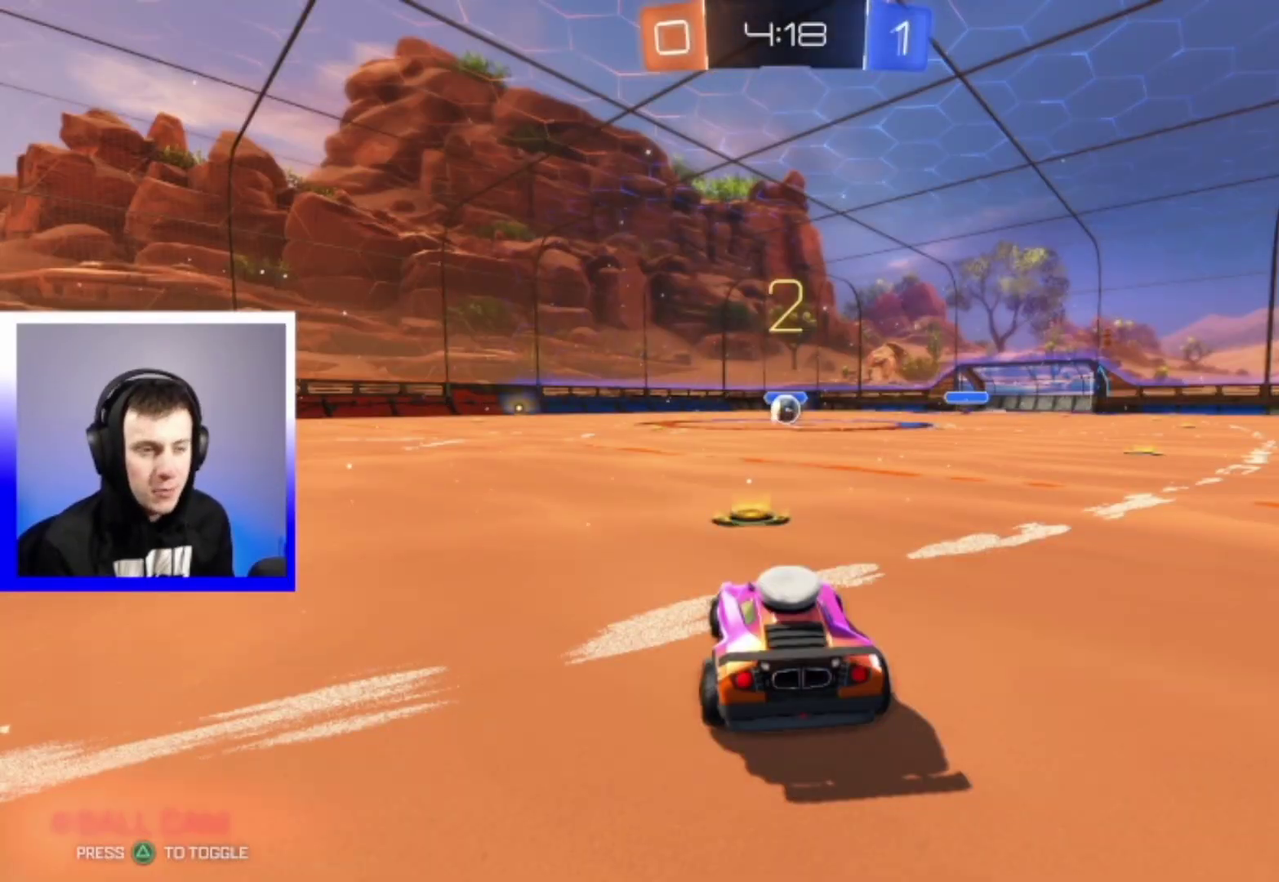
{"dt_ms": 500, "buttons": ["TRIANGLE", "R2"], "left_stick": "center", "right_stick": "center", "events": [[67, "L3", "up"], [117, "L3", "down"], [233, "L3", "up"], [300, "L3", "down"], [417, "L3", "up"], [467, "TRIANGLE", "down"]]}
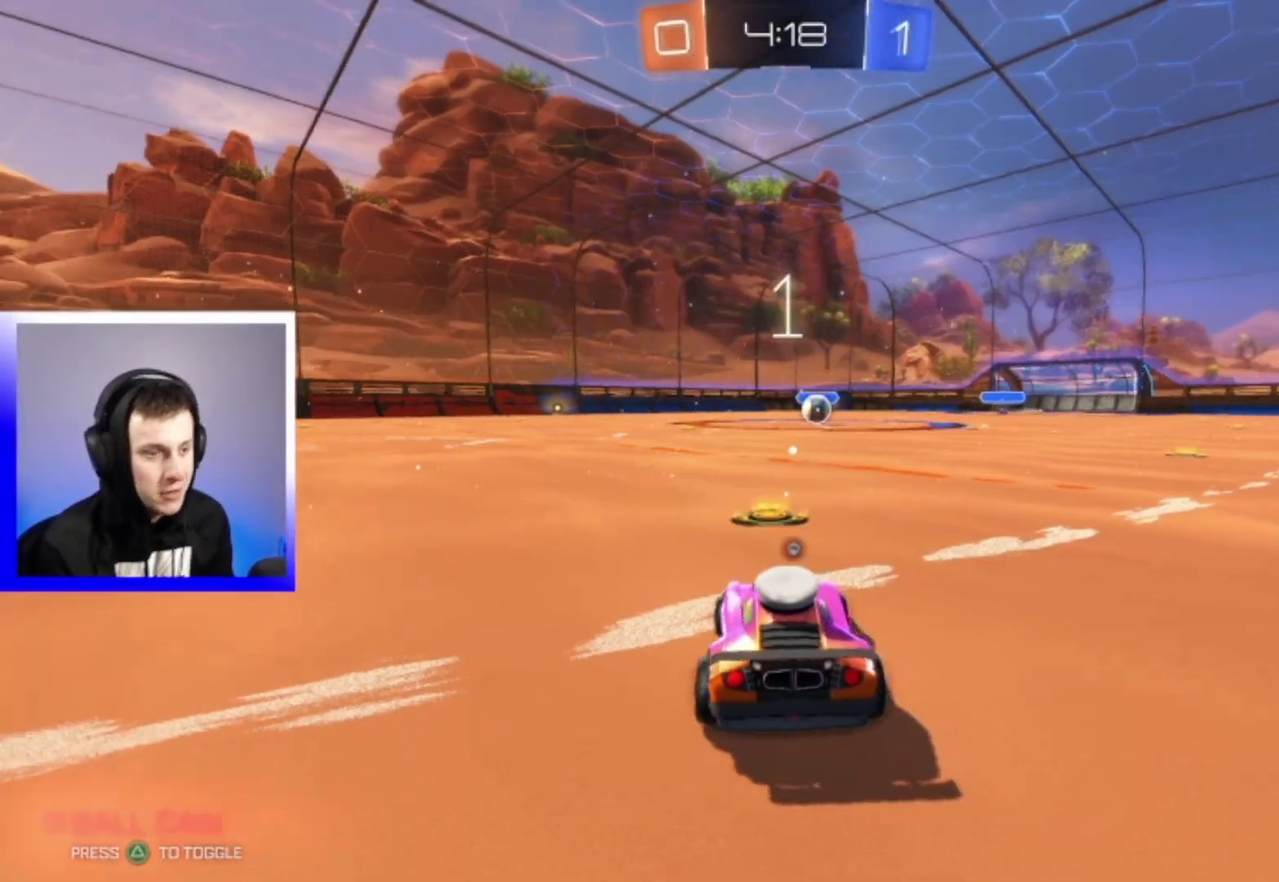
{"dt_ms": 600, "buttons": ["R2"], "left_stick": "center", "right_stick": "center", "events": [[33, "TRIANGLE", "up"], [100, "TRIANGLE", "down"], [183, "TRIANGLE", "up"]]}
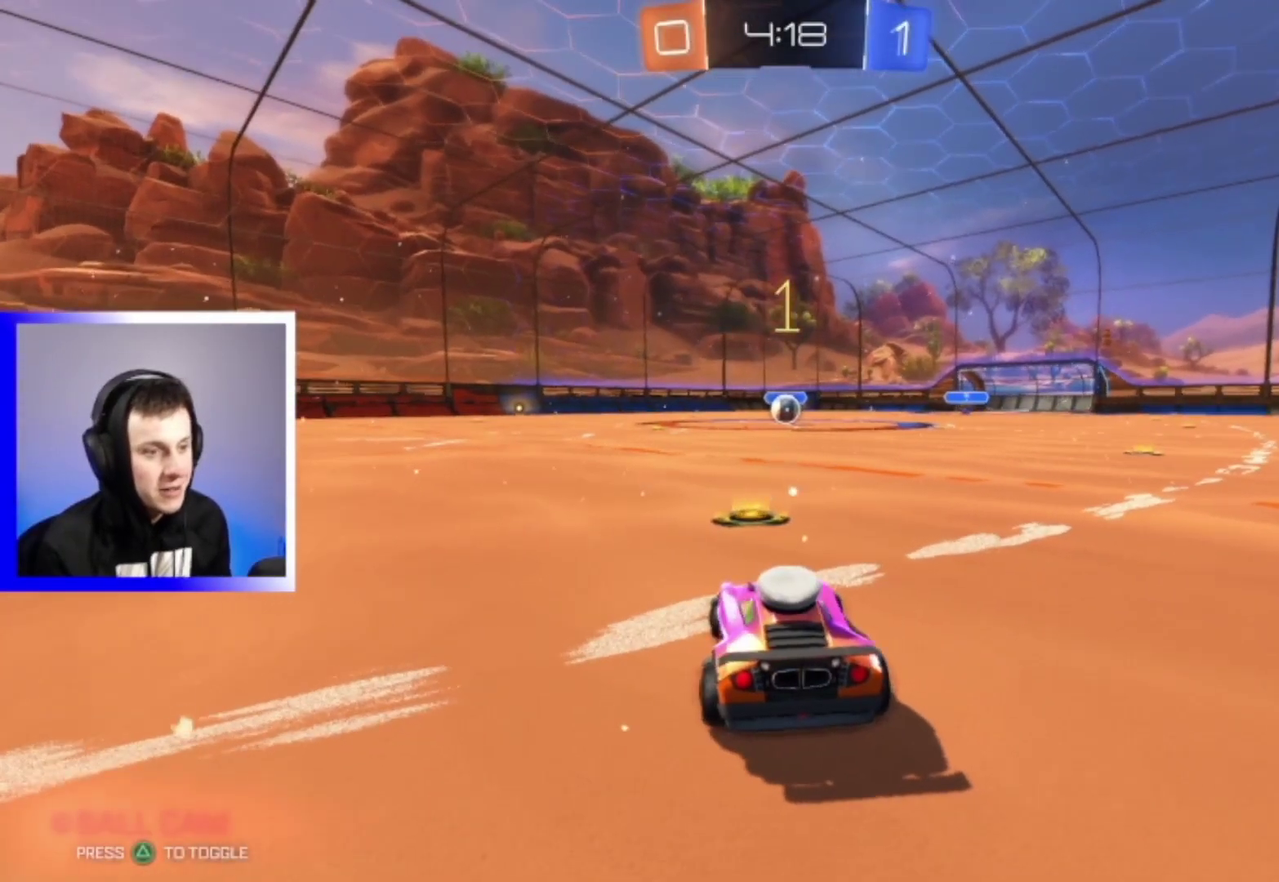
{"dt_ms": 400, "buttons": ["R2"], "left_stick": "down-right", "right_stick": "center", "events": [[350, "left_stick", "down-right"]]}
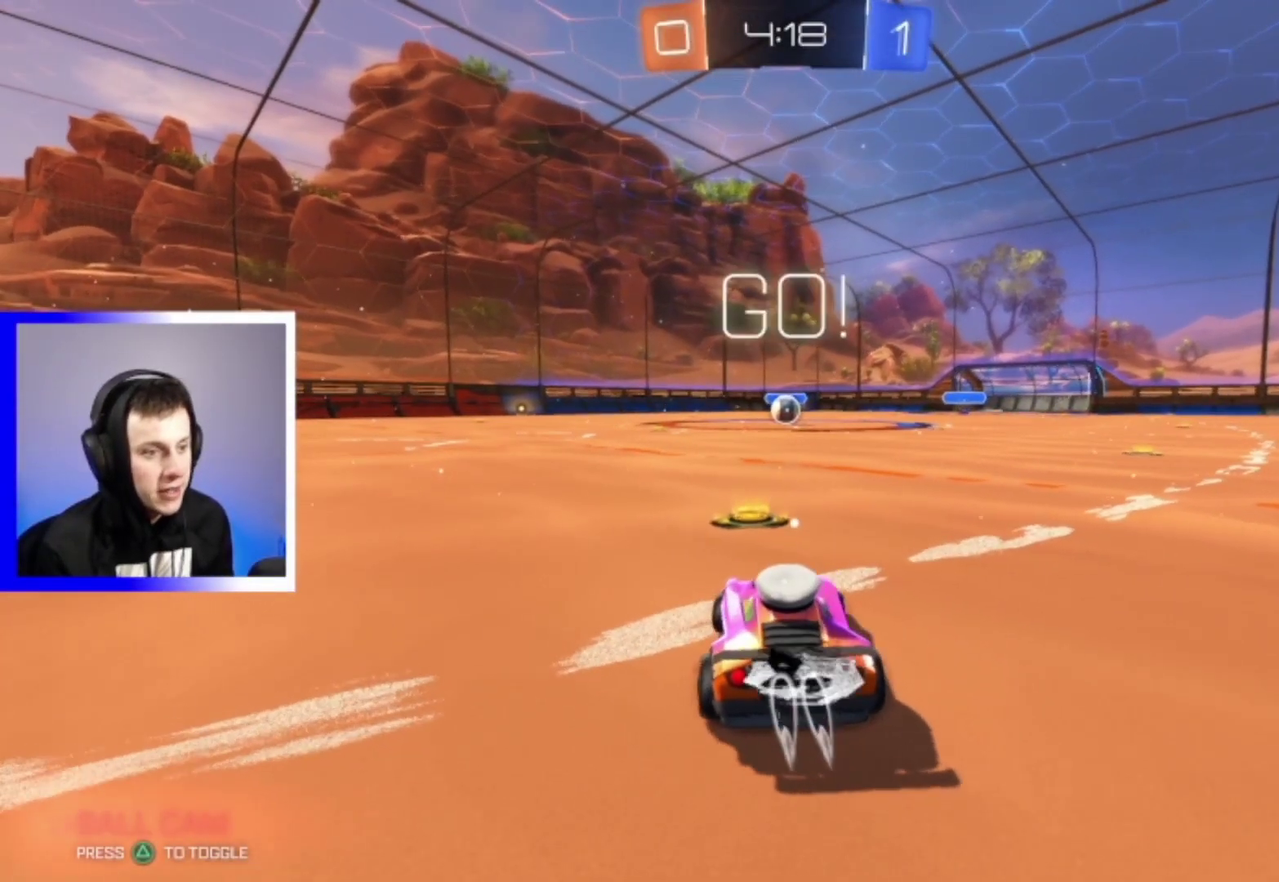
{"dt_ms": 700, "buttons": ["CROSS", "R2"], "left_stick": "down-left", "right_stick": "center", "events": [[117, "left_stick", "center"], [167, "CROSS", "down"], [233, "left_stick", "up-left"], [250, "CROSS", "up"], [333, "CROSS", "down"], [383, "left_stick", "down"], [617, "left_stick", "down-left"]]}
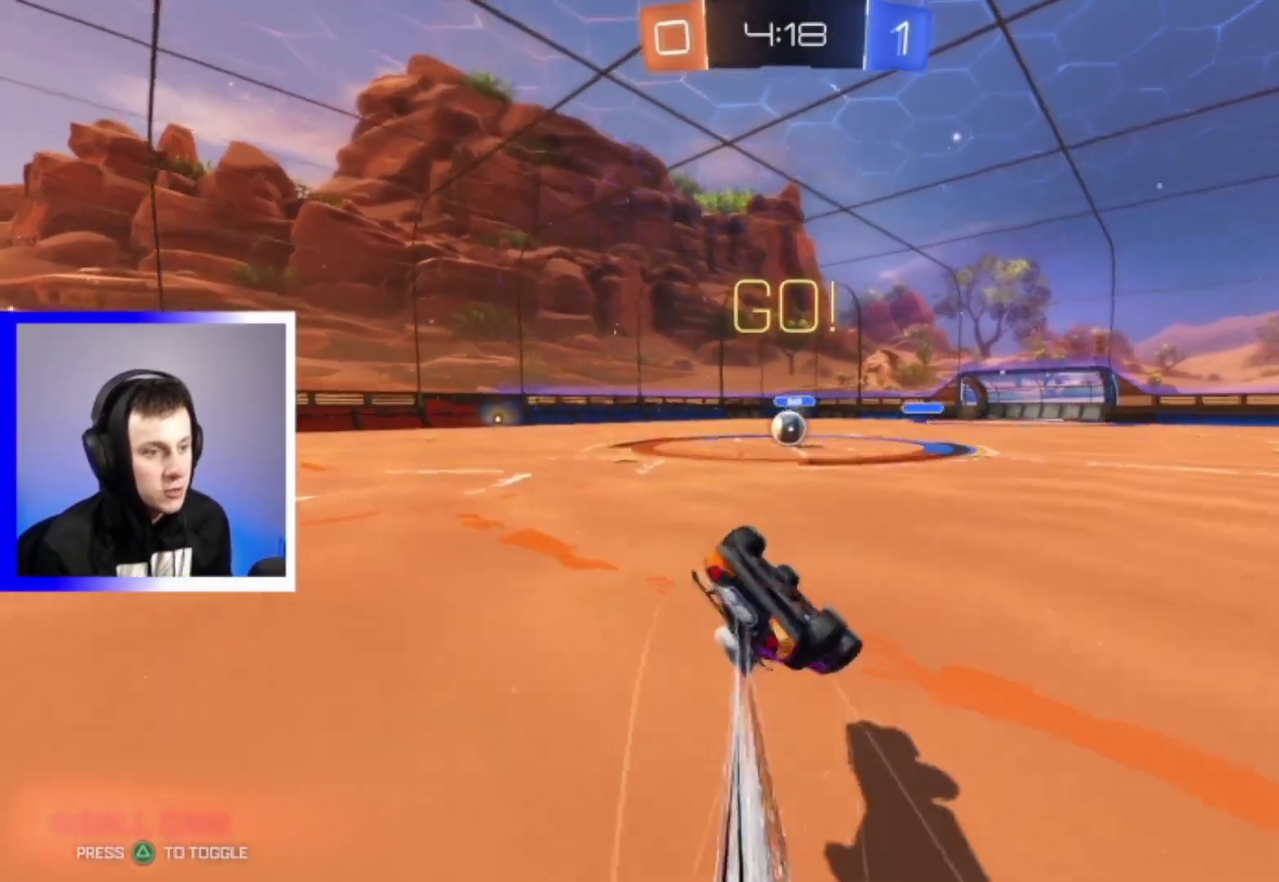
{"dt_ms": 300, "buttons": ["CROSS", "R2"], "left_stick": "down-left", "right_stick": "center", "events": []}
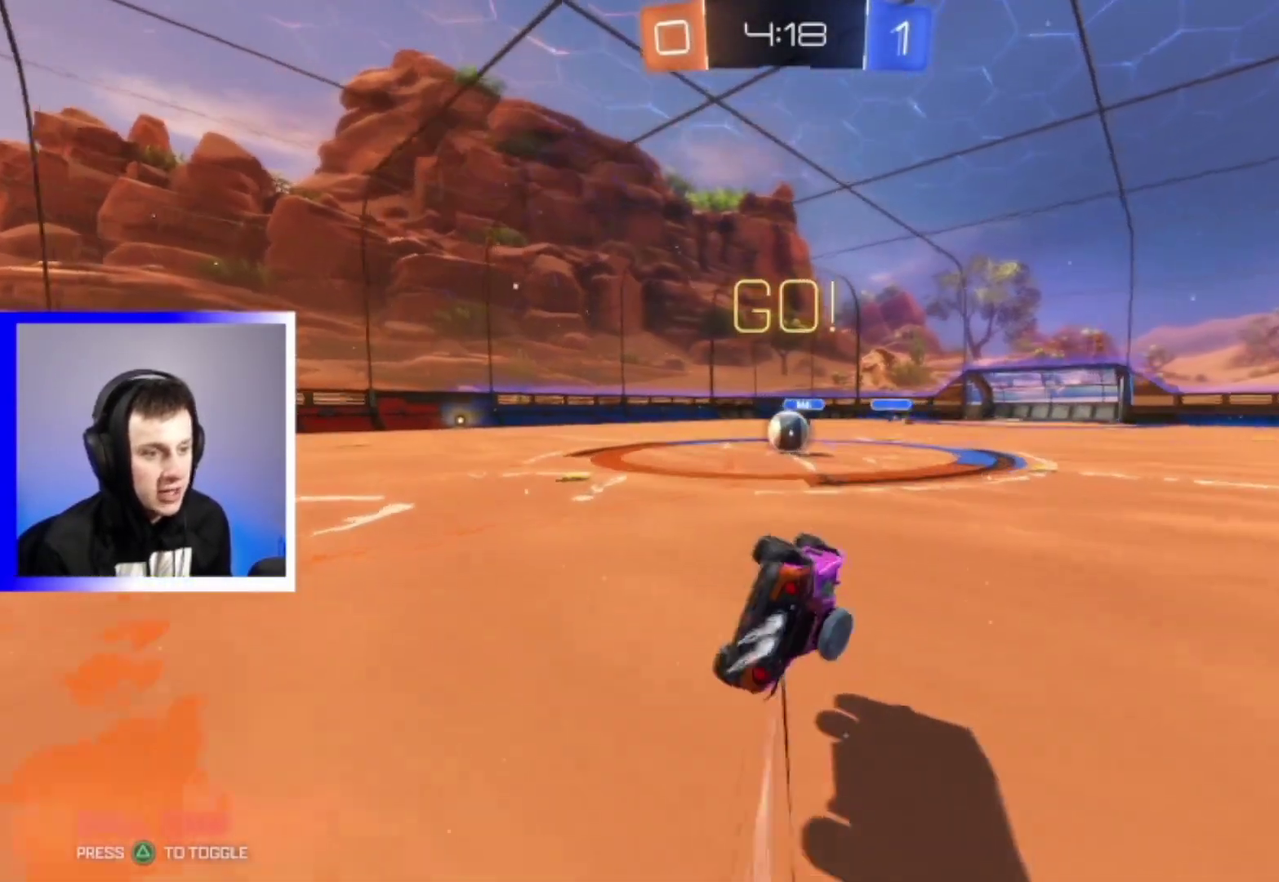
{"dt_ms": 500, "buttons": ["R2"], "left_stick": "left", "right_stick": "center", "events": [[333, "left_stick", "left"], [400, "CROSS", "up"]]}
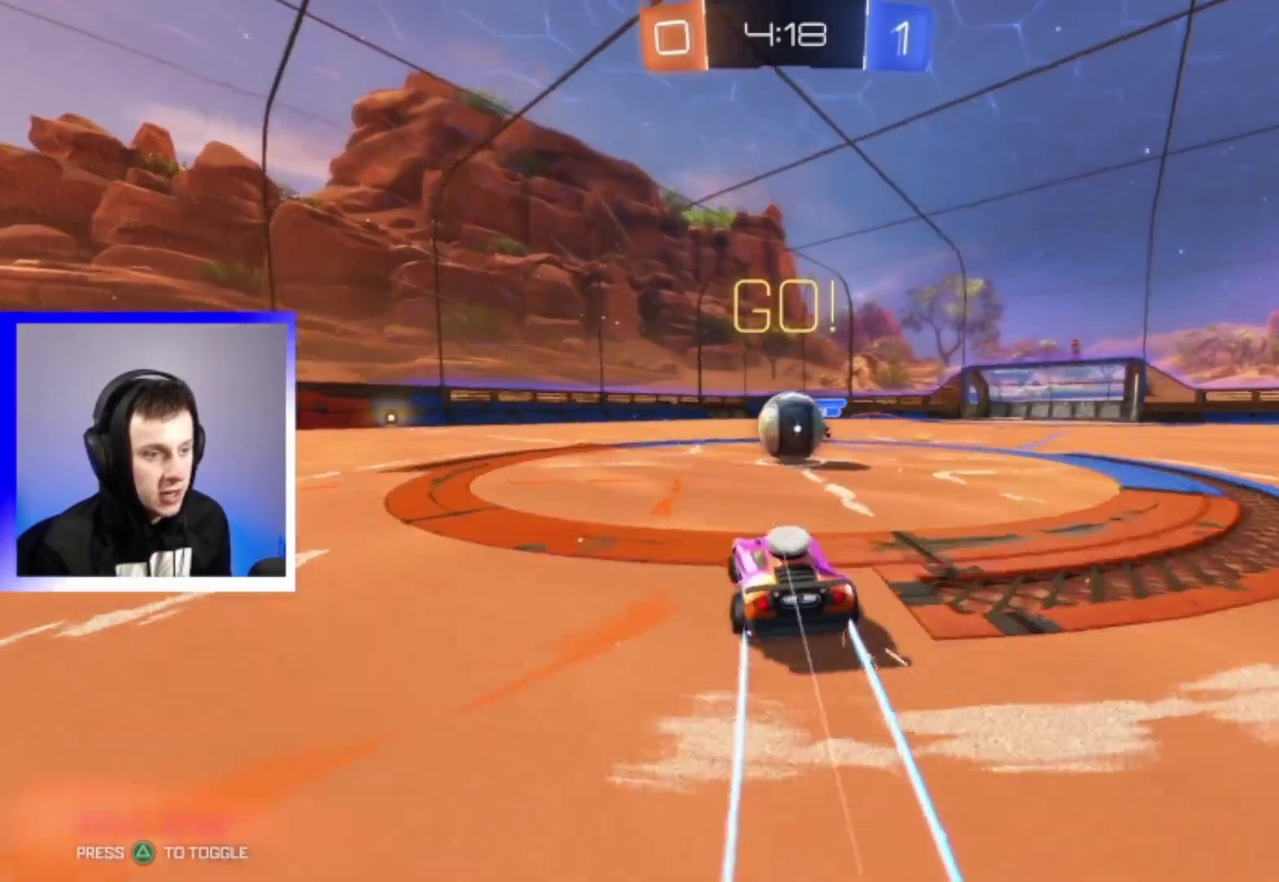
{"dt_ms": 500, "buttons": ["CROSS", "R2"], "left_stick": "down-right", "right_stick": "center", "events": [[17, "left_stick", "center"], [83, "CROSS", "down"], [183, "CROSS", "up"], [300, "left_stick", "right"], [350, "CROSS", "down"], [417, "left_stick", "down-right"]]}
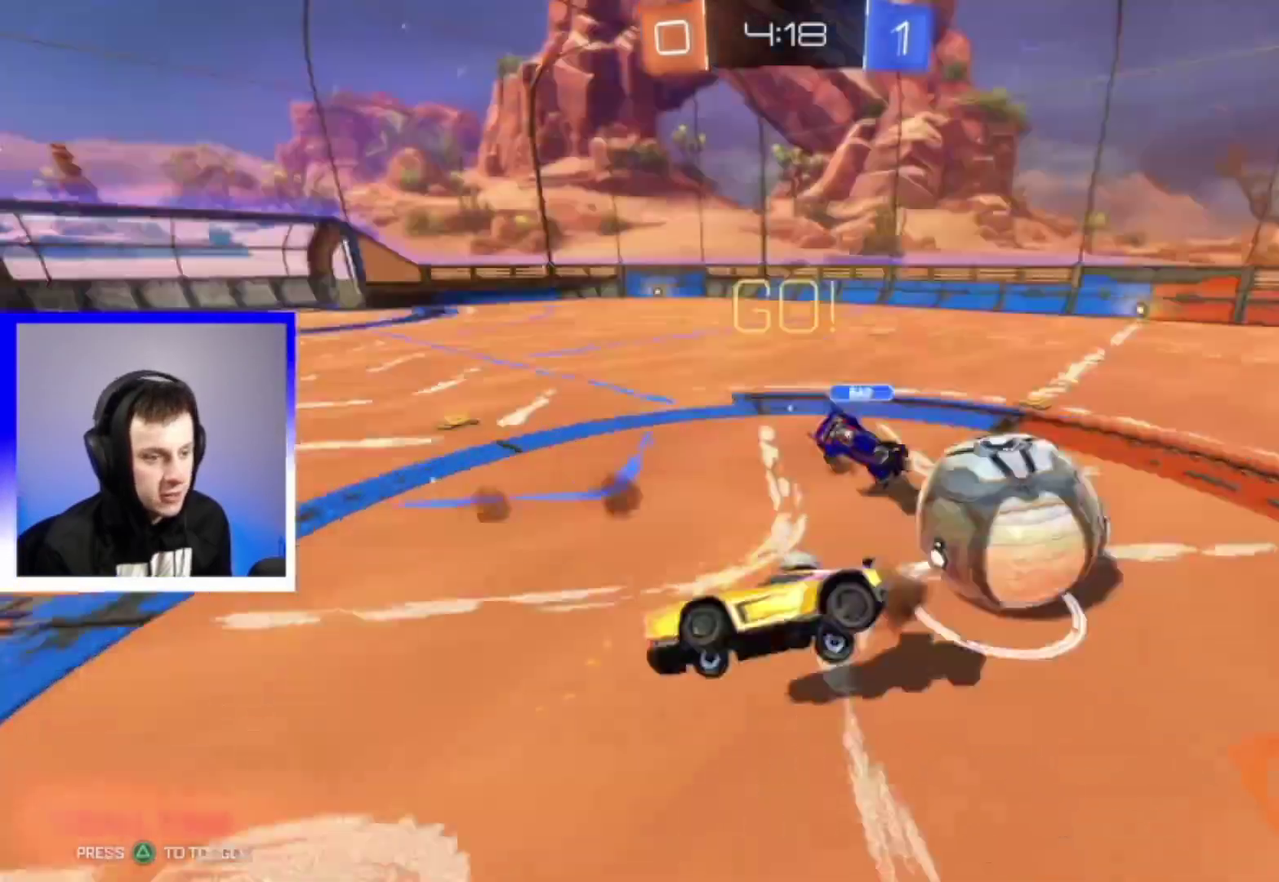
{"dt_ms": 300, "buttons": ["CROSS", "R2"], "left_stick": "down-right", "right_stick": "center", "events": []}
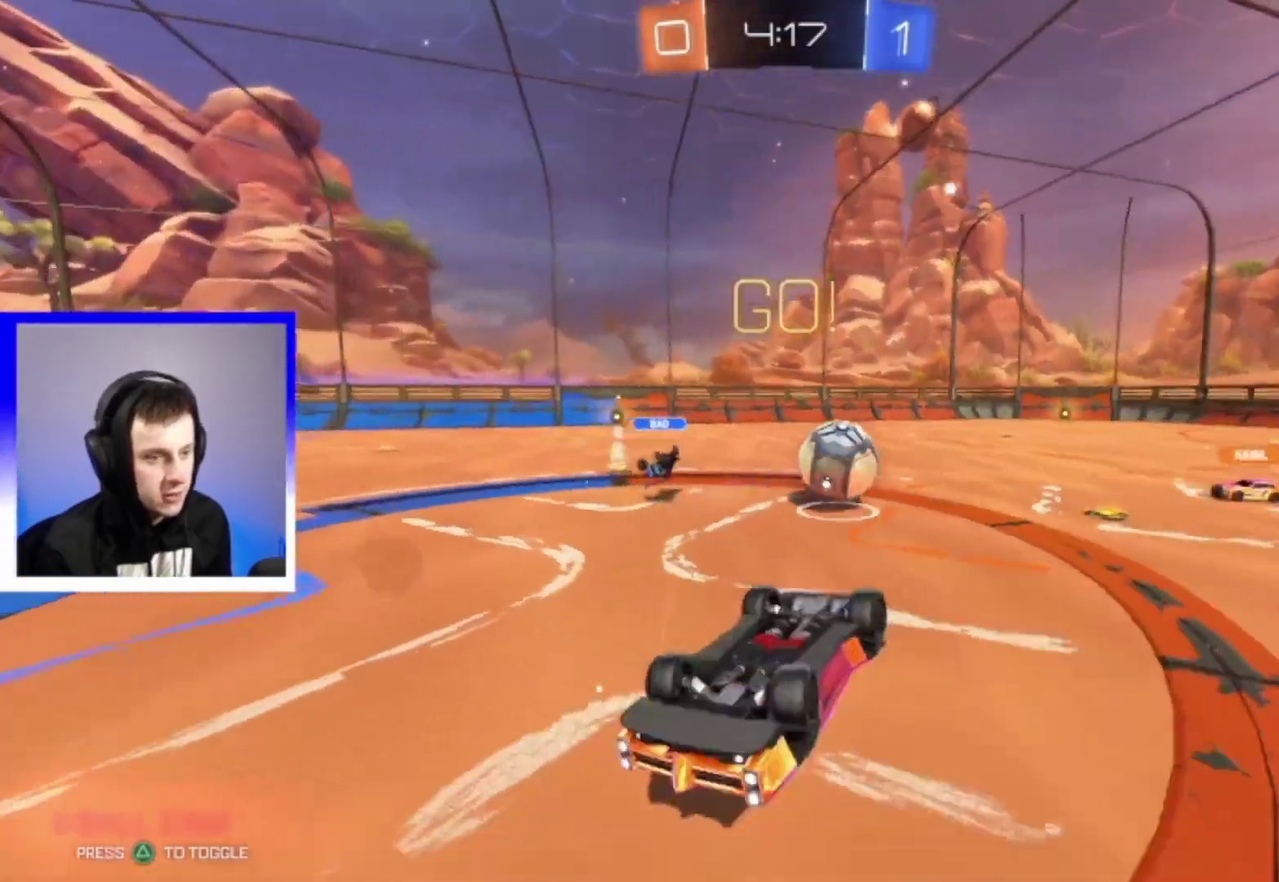
{"dt_ms": 900, "buttons": ["R2"], "left_stick": "center", "right_stick": "center", "events": [[317, "CROSS", "up"], [333, "left_stick", "center"], [417, "left_stick", "left"], [800, "TRIANGLE", "down"], [833, "left_stick", "center"], [883, "TRIANGLE", "up"]]}
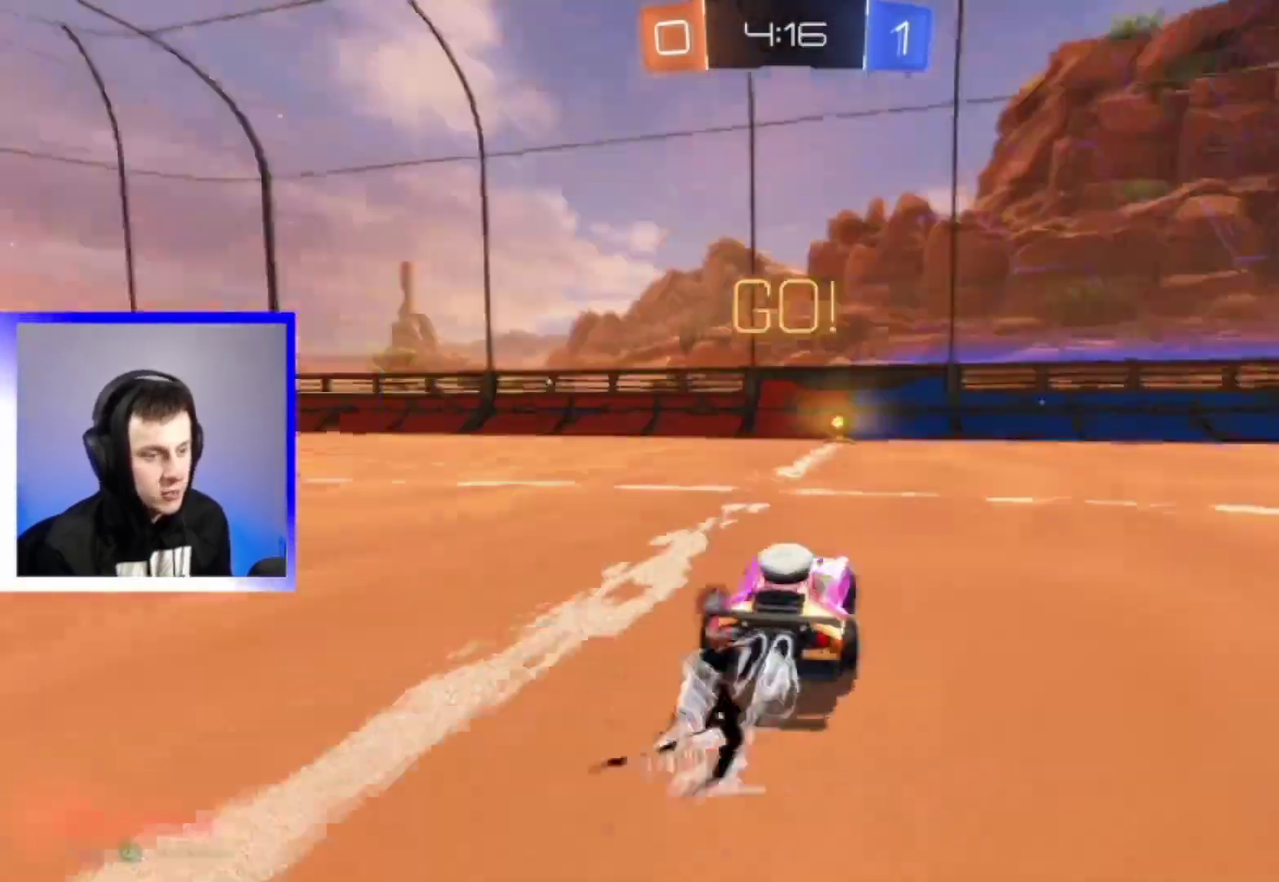
{"dt_ms": 300, "buttons": ["R2"], "left_stick": "center", "right_stick": "center", "events": []}
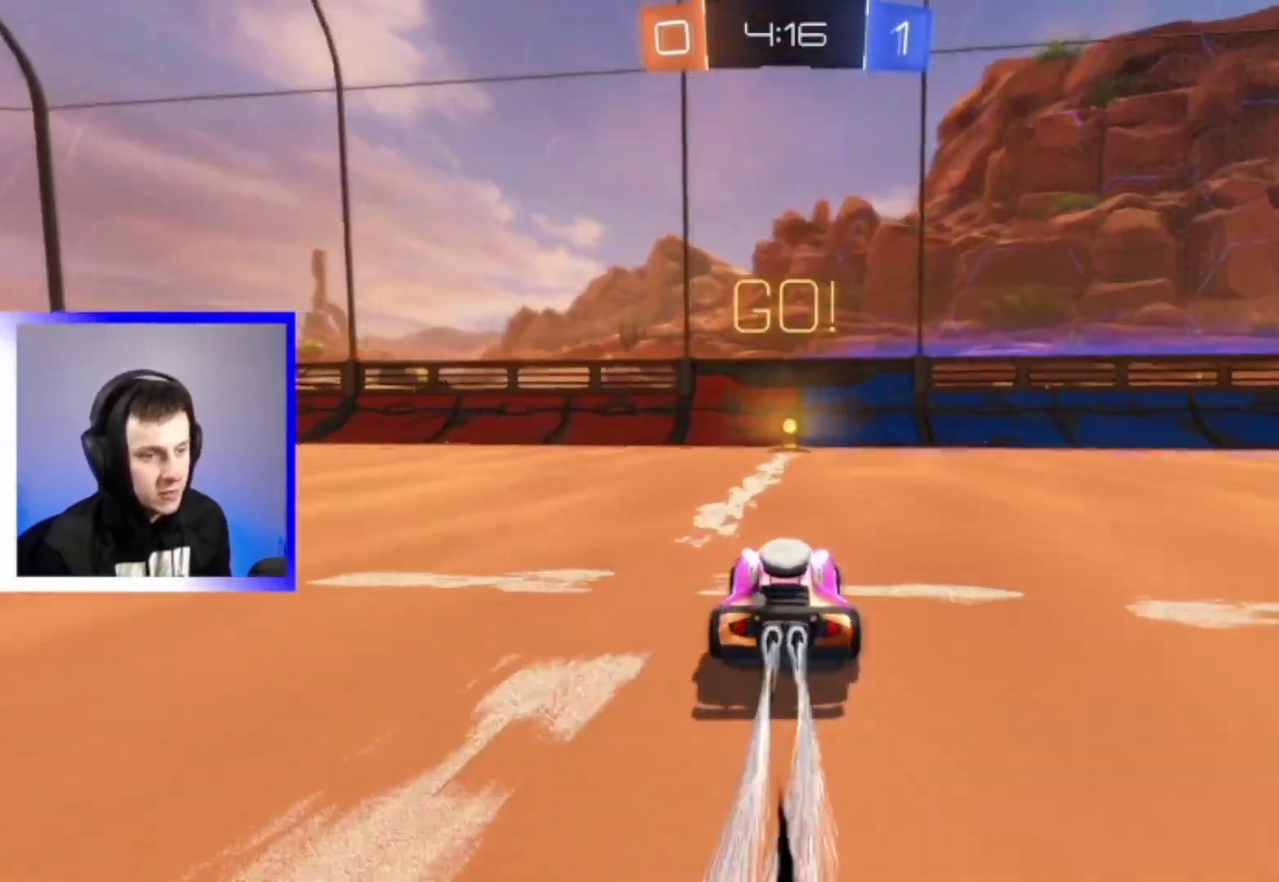
{"dt_ms": 600, "buttons": ["R2"], "left_stick": "right", "right_stick": "center", "events": [[133, "TRIANGLE", "down"], [183, "left_stick", "left"], [233, "TRIANGLE", "up"], [250, "left_stick", "center"], [333, "left_stick", "down-right"], [383, "left_stick", "right"]]}
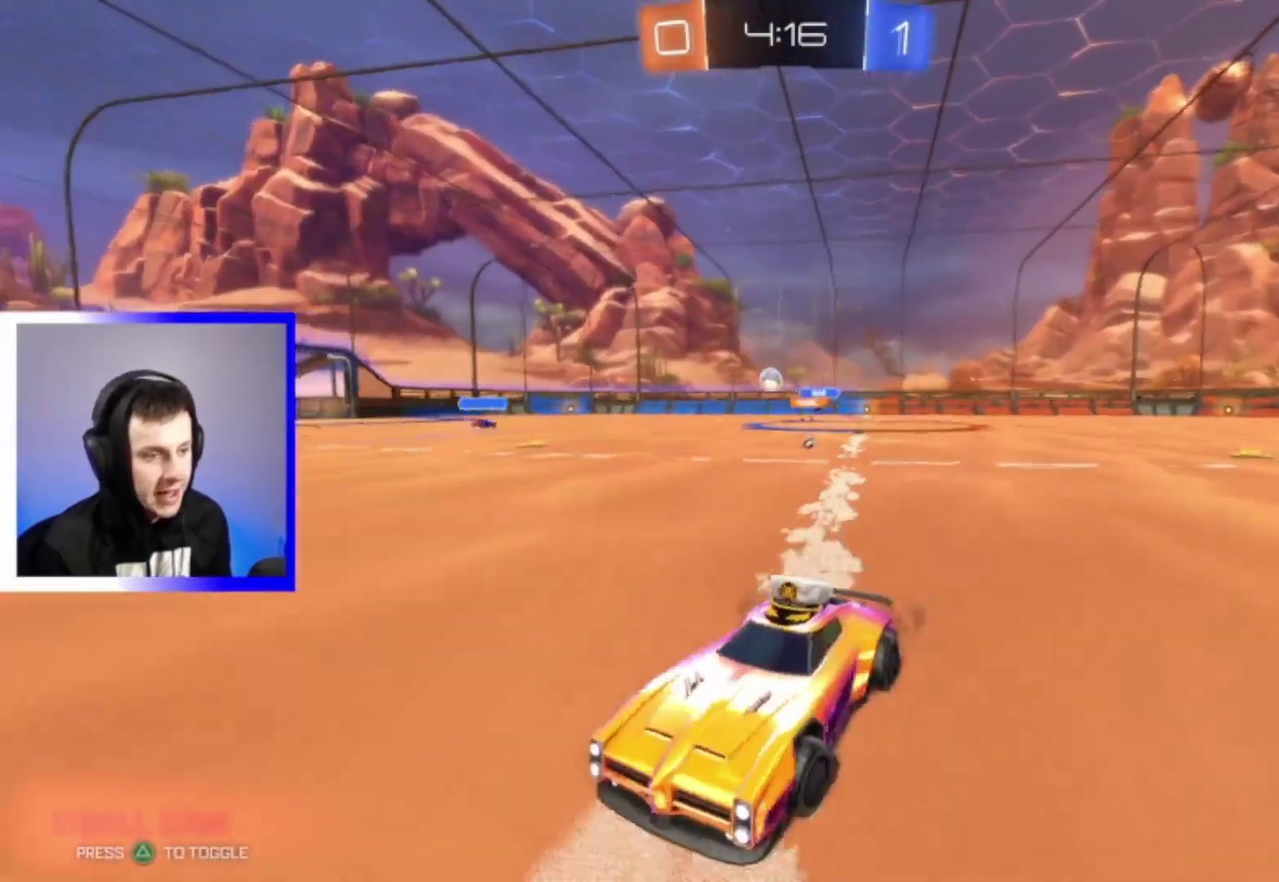
{"dt_ms": 400, "buttons": ["R2"], "left_stick": "right", "right_stick": "center", "events": []}
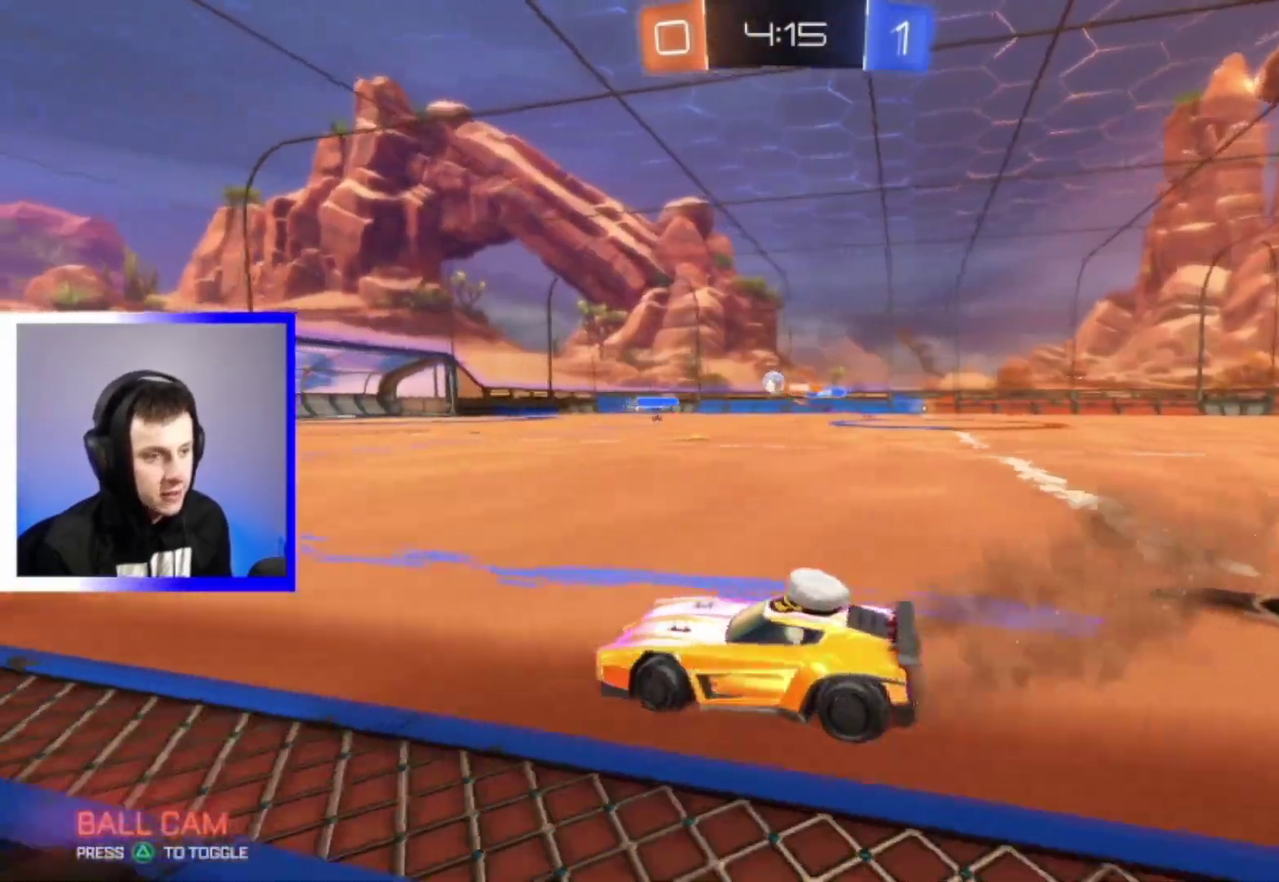
{"dt_ms": 500, "buttons": ["R2"], "left_stick": "center", "right_stick": "center", "events": [[250, "left_stick", "center"]]}
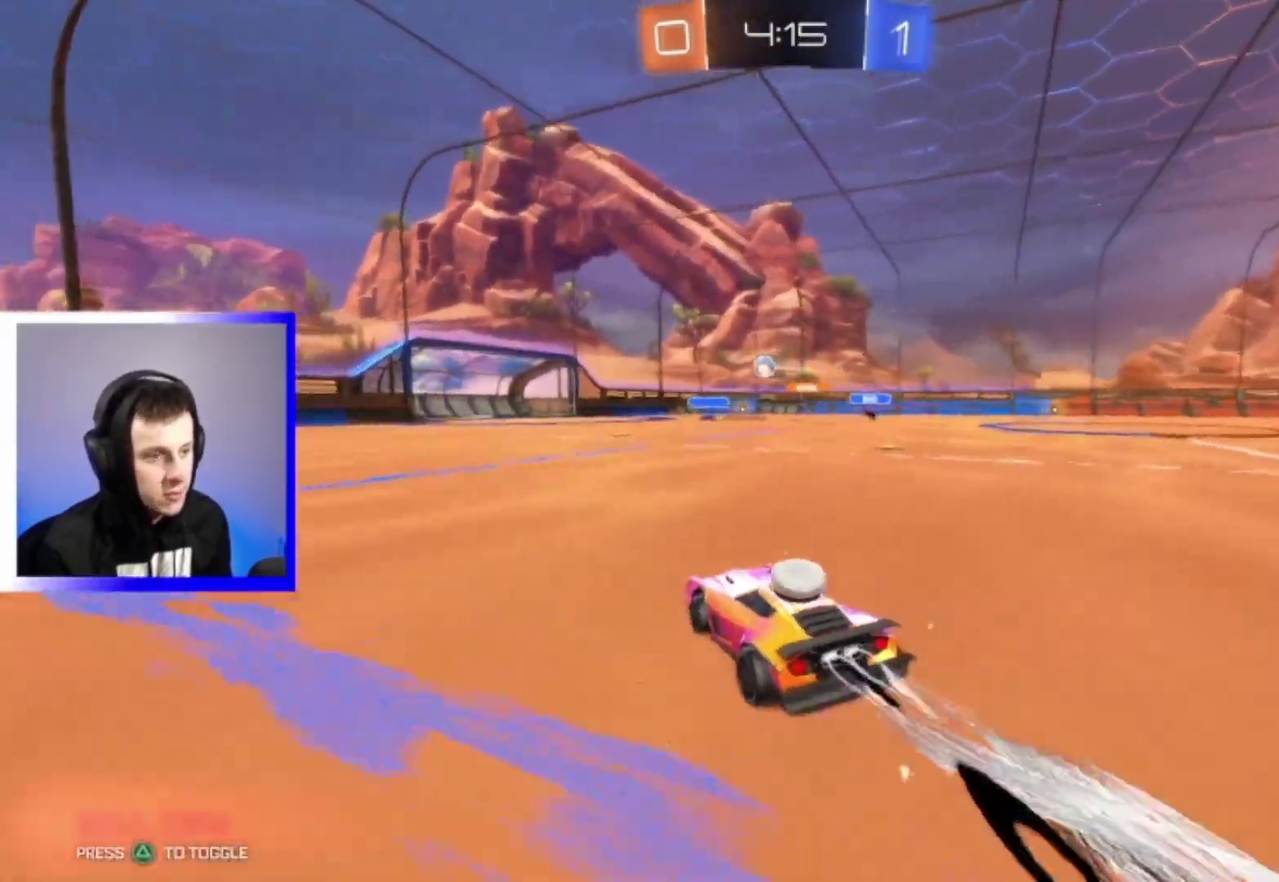
{"dt_ms": 500, "buttons": ["R2"], "left_stick": "down-right", "right_stick": "center", "events": [[450, "left_stick", "down-right"]]}
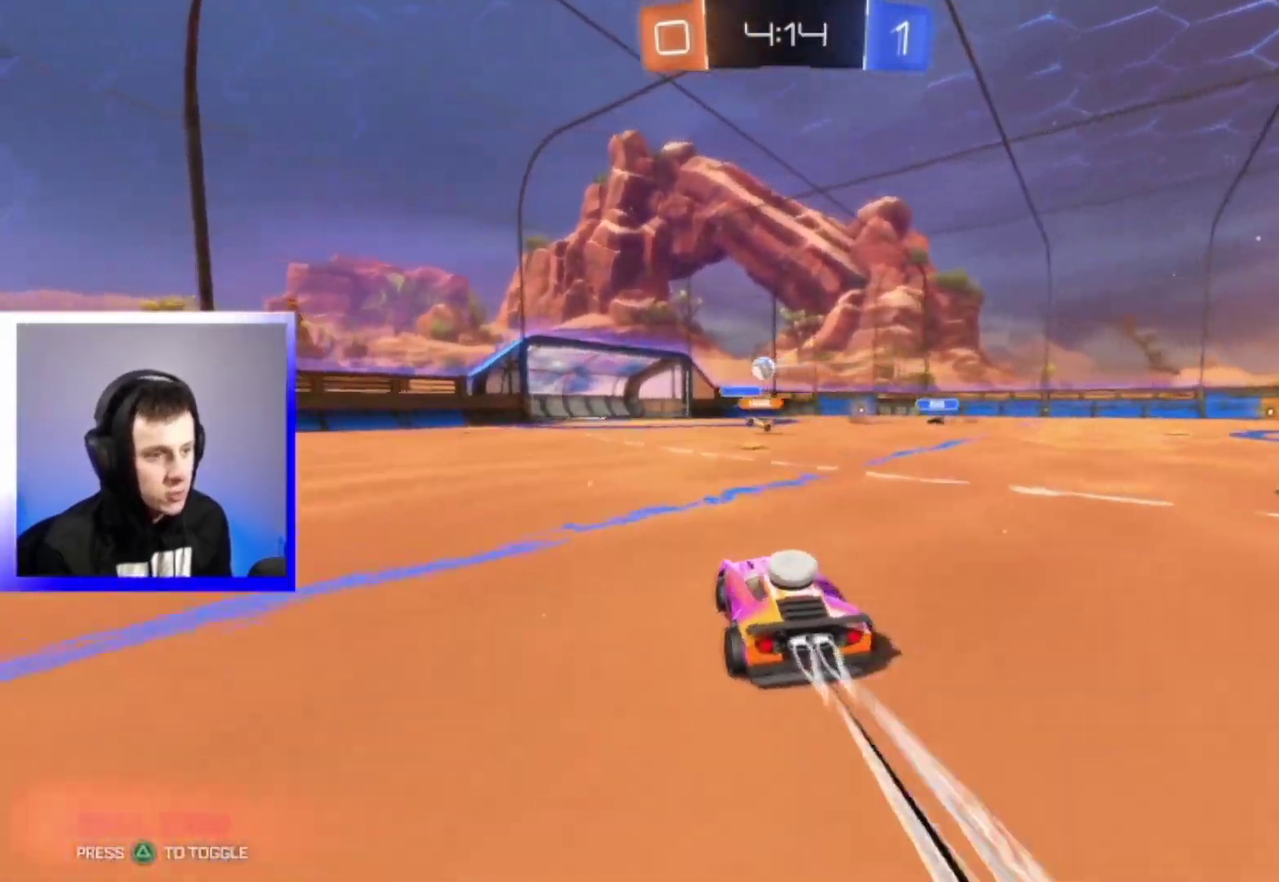
{"dt_ms": 300, "buttons": ["R2"], "left_stick": "center", "right_stick": "center", "events": [[150, "left_stick", "center"]]}
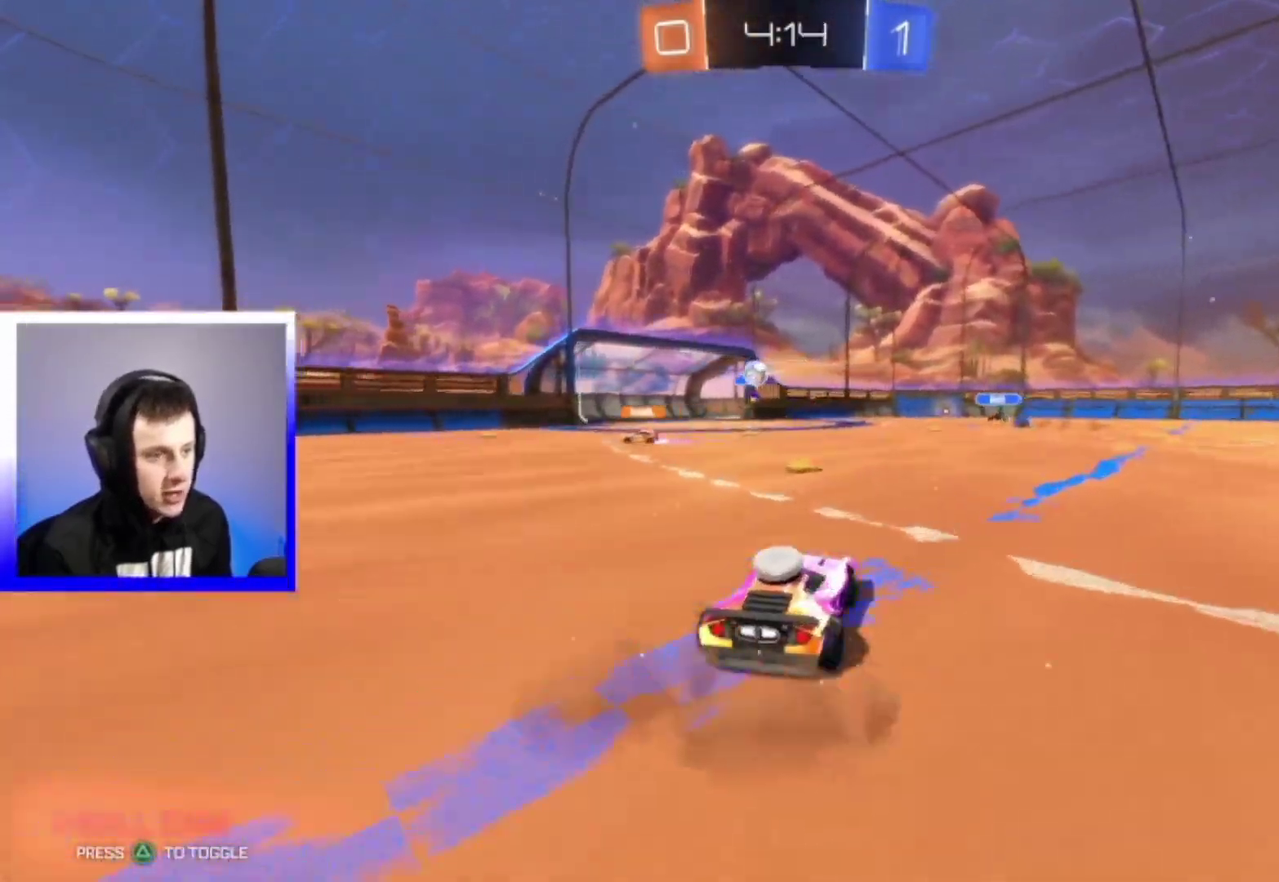
{"dt_ms": 900, "buttons": ["R2"], "left_stick": "down", "right_stick": "center", "events": [[383, "R2", "up"], [417, "left_stick", "down-left"], [533, "left_stick", "center"], [550, "R2", "down"], [767, "CROSS", "down"], [767, "left_stick", "down"], [900, "CROSS", "up"]]}
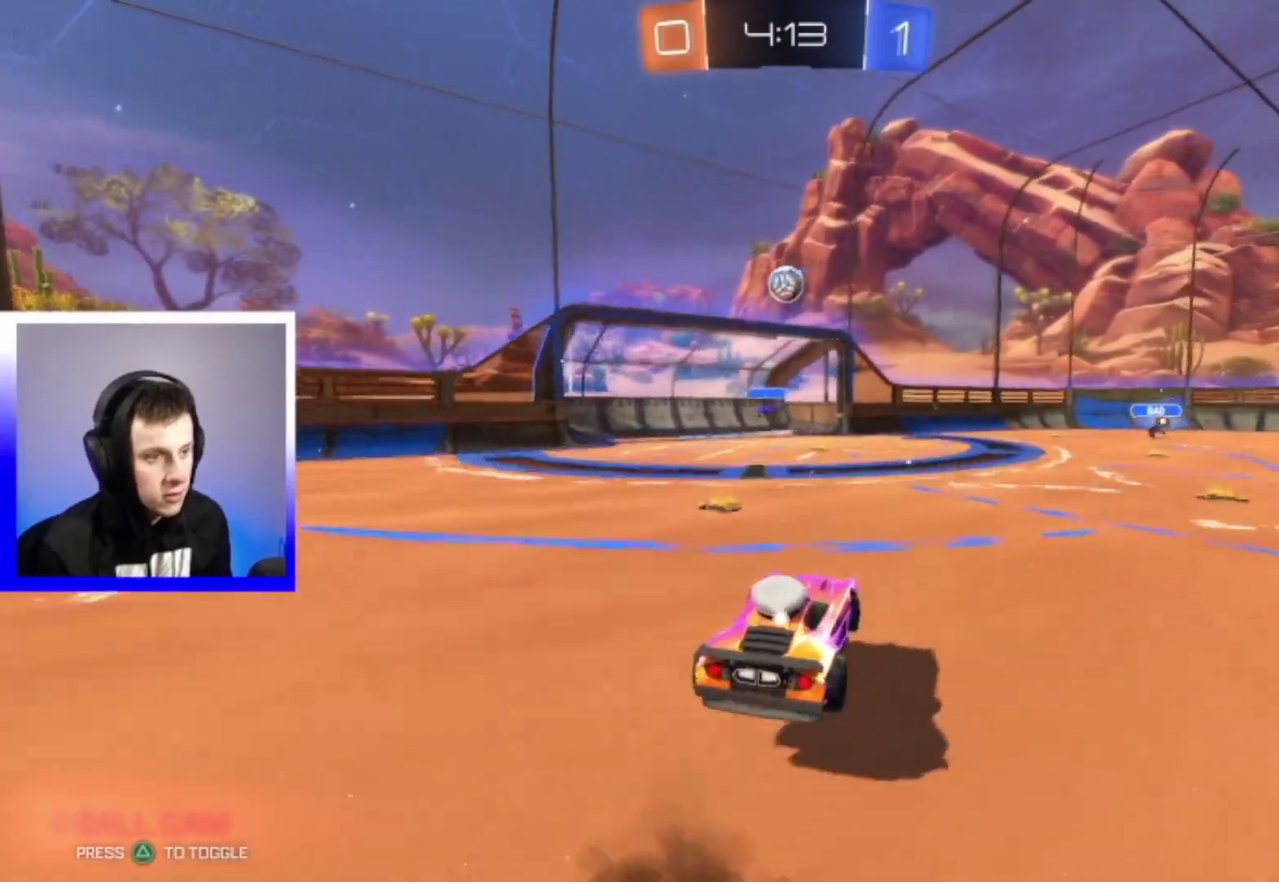
{"dt_ms": 300, "buttons": ["CROSS", "SQUARE", "R2"], "left_stick": "right", "right_stick": "center", "events": [[33, "left_stick", "center"], [50, "CROSS", "down"], [133, "left_stick", "down-right"], [217, "left_stick", "right"], [250, "SQUARE", "down"]]}
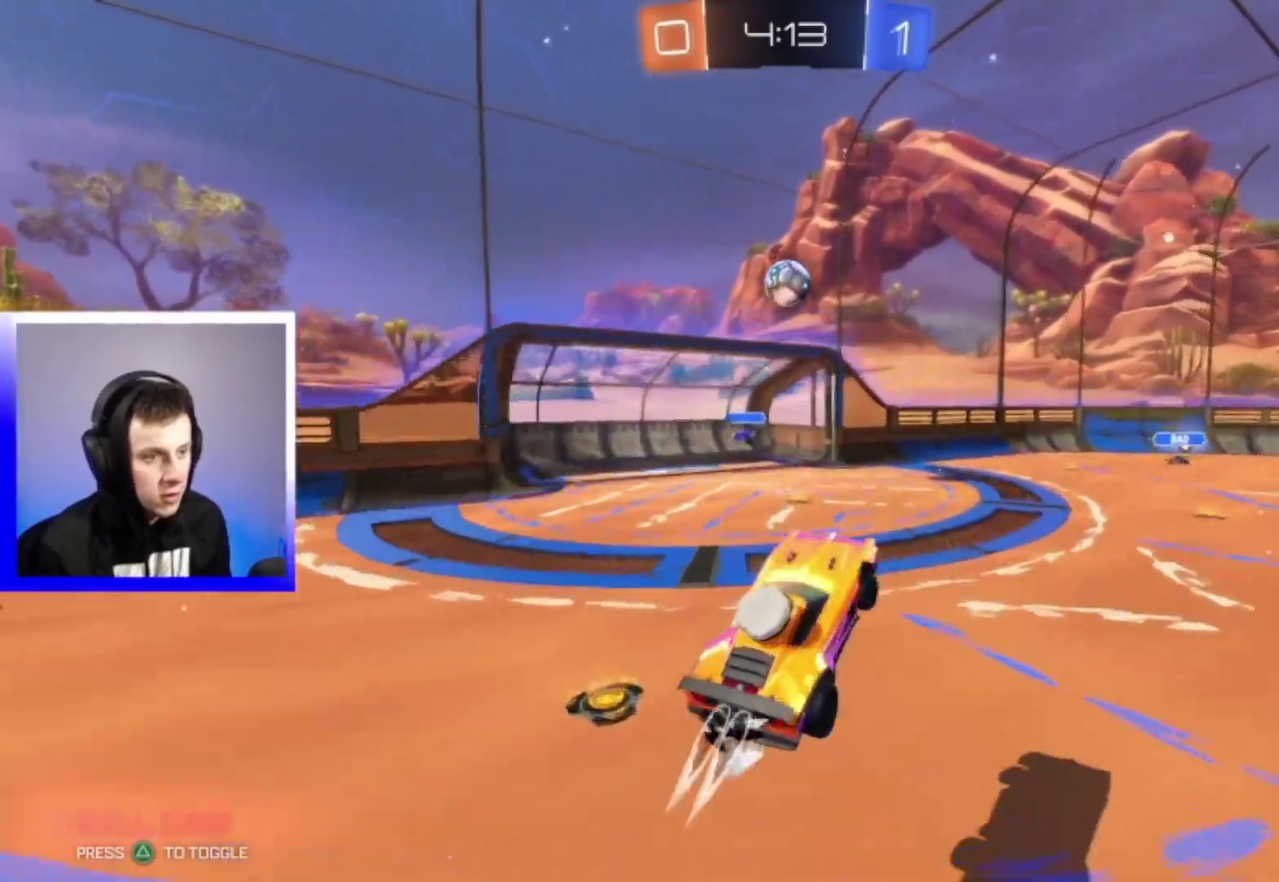
{"dt_ms": 500, "buttons": ["R2"], "left_stick": "center", "right_stick": "center", "events": [[117, "left_stick", "left"], [133, "CROSS", "up"], [267, "SQUARE", "up"], [267, "left_stick", "down-right"], [317, "left_stick", "center"]]}
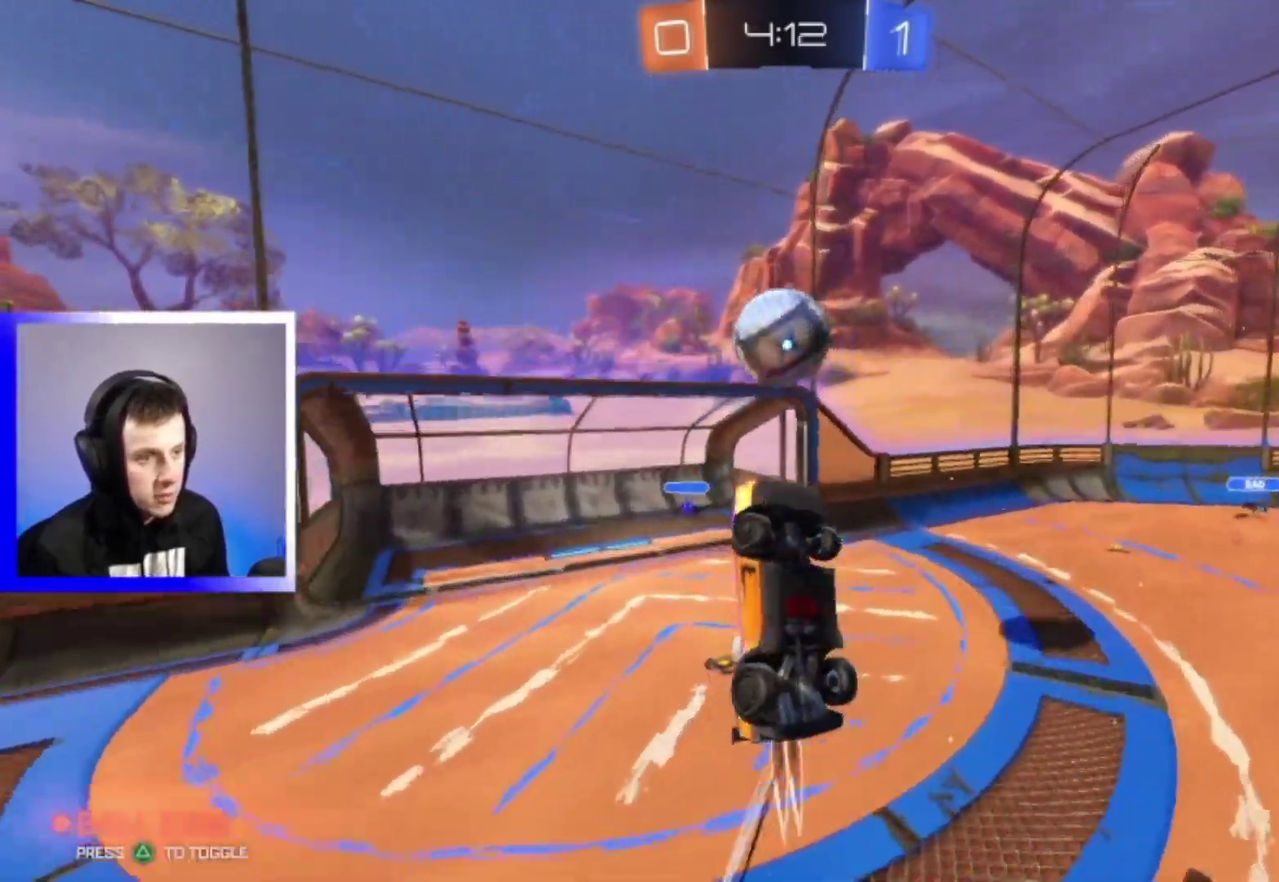
{"dt_ms": 500, "buttons": ["R2"], "left_stick": "center", "right_stick": "center", "events": []}
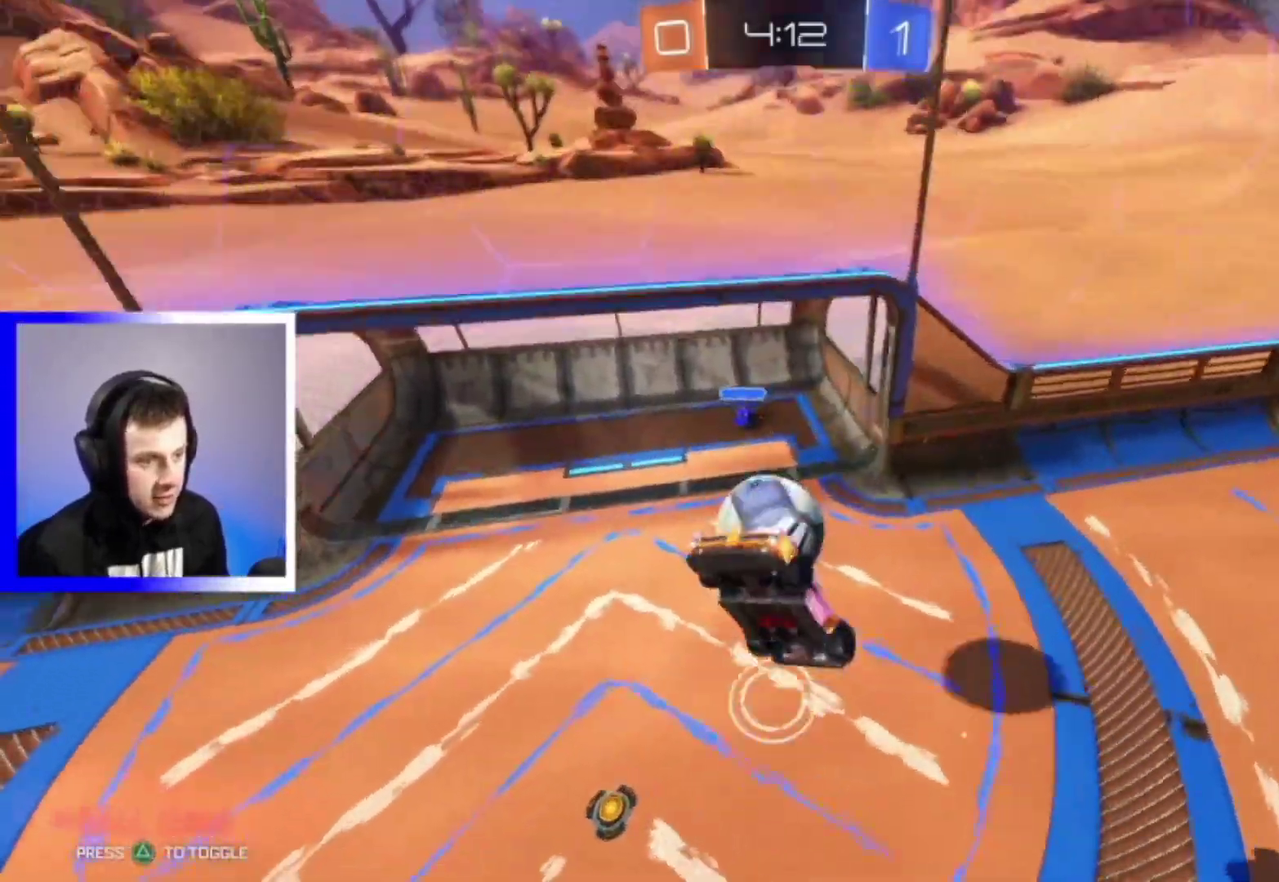
{"dt_ms": 400, "buttons": ["R2"], "left_stick": "down", "right_stick": "center", "events": [[150, "left_stick", "down"]]}
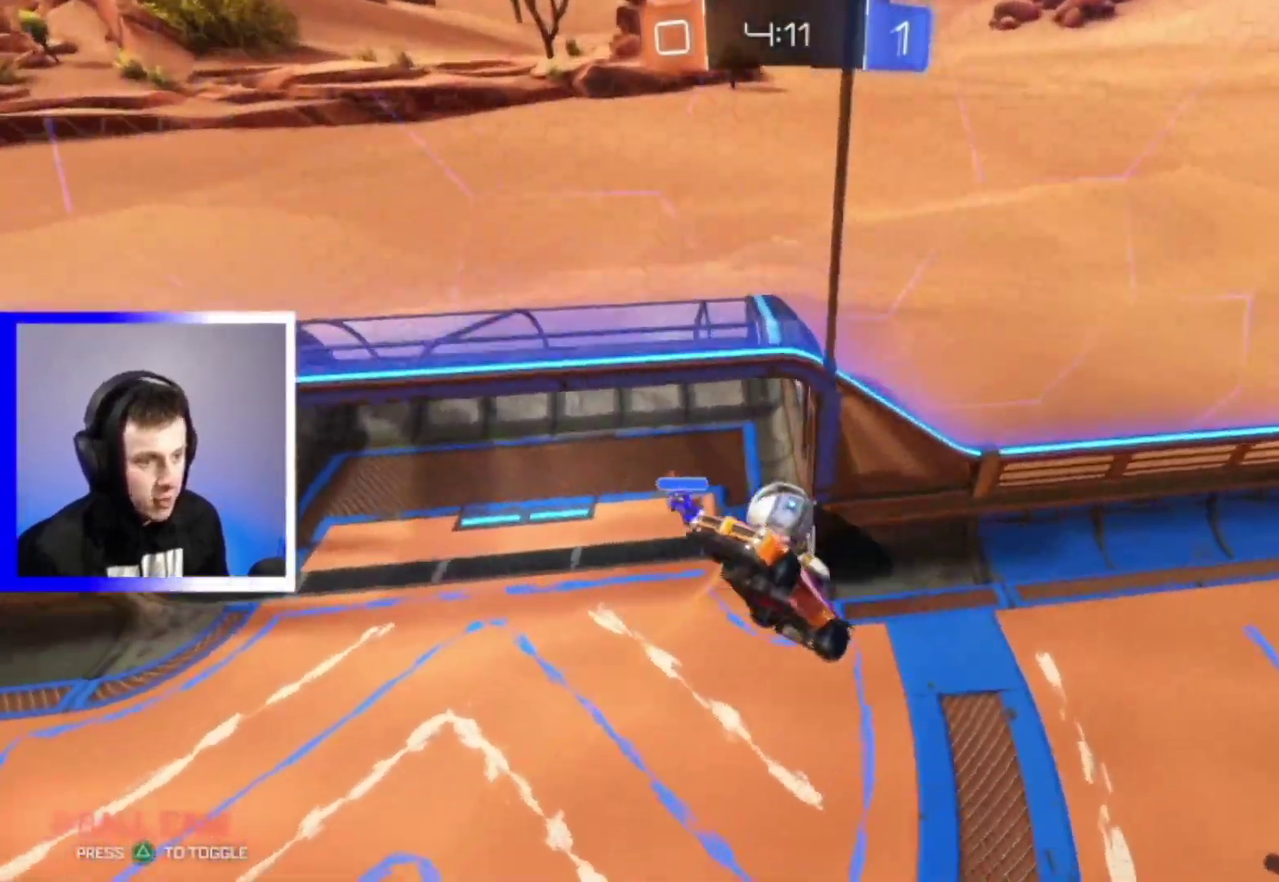
{"dt_ms": 800, "buttons": ["R2"], "left_stick": "down-left", "right_stick": "center", "events": [[183, "left_stick", "down-right"], [433, "left_stick", "center"], [600, "left_stick", "down-left"]]}
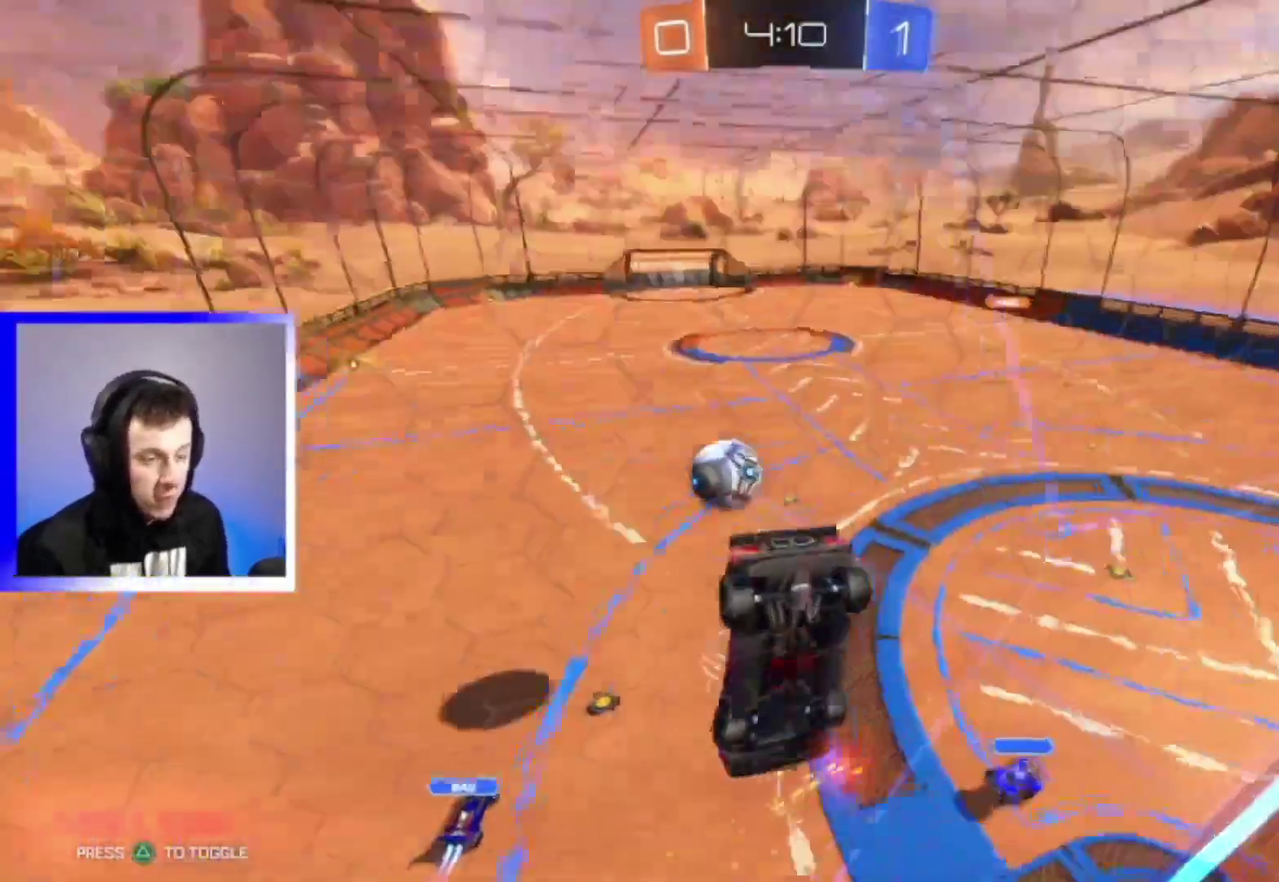
{"dt_ms": 300, "buttons": ["CROSS", "R2"], "left_stick": "down", "right_stick": "center", "events": [[67, "CROSS", "down"], [83, "left_stick", "down"]]}